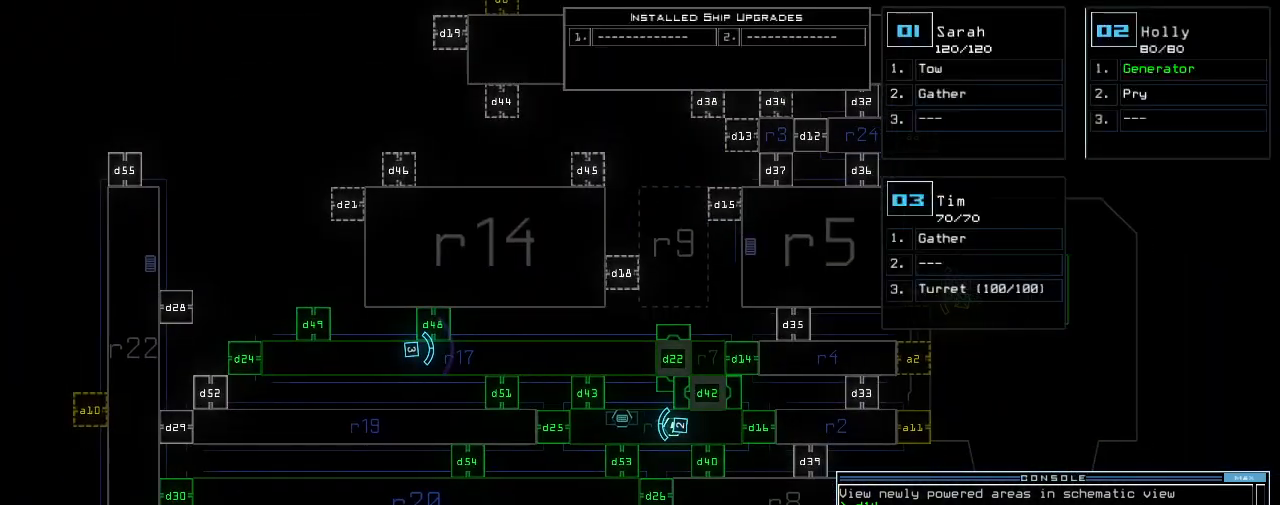
Gameplay with keyboard; each line is a JSON object with the keys held at the frame after it. "events" lists presses ("down") and releases ("up") of ".", "0", "1", "2", "3", "4", "5", "6", "7", "8", "9", "a", "b", "backspace", "c", "caps_lock", "comma", "ctrl_l", "ctrl_r", "d", "down", "e", "equals", "escape", "f", "f8", "g", "h", "i", "j", "k", "l", "left", "m", "minus", "n", "o", "p", "q", "quote", "r", "return", "right", "s", "semicolon", "shift_l", "shift_r", "space", "t", "tab", "tilde", "u", "up", "v", "w", "x", "y" and "z" between this image and that frame as [ms after this image, input, new state], when the widget could be followed in between. No other keys are recorded. Mouse input is not recorded. Not read: other_keys.
{"keys": [], "events": []}
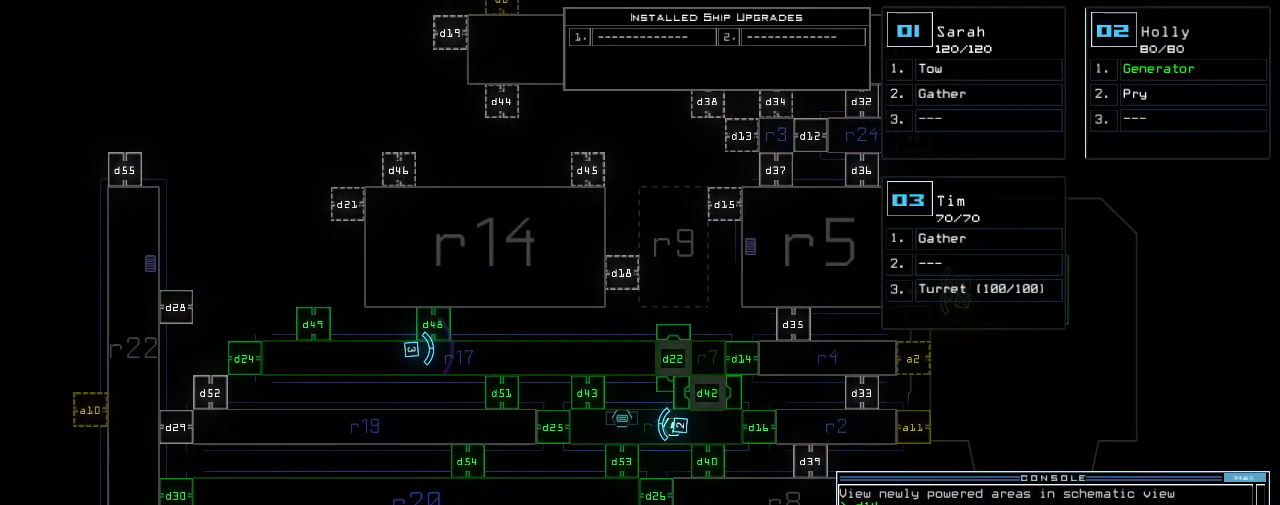
{"keys": ["right"], "events": [[400, "right", "down"]]}
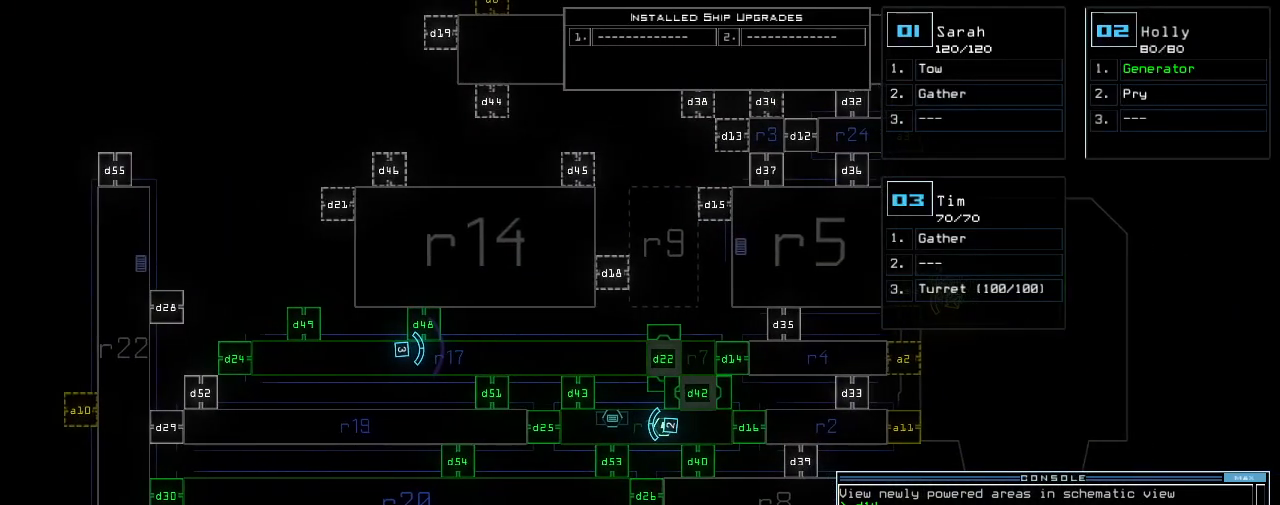
{"keys": [], "events": [[20, "right", "up"]]}
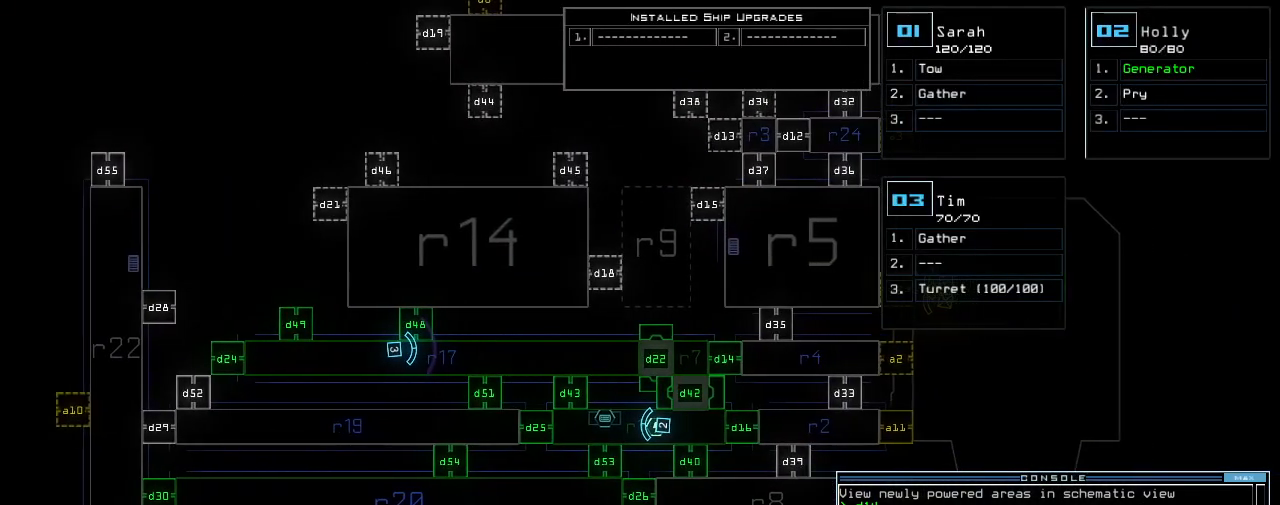
{"keys": [], "events": [[440, "3", "down"], [500, "3", "up"]]}
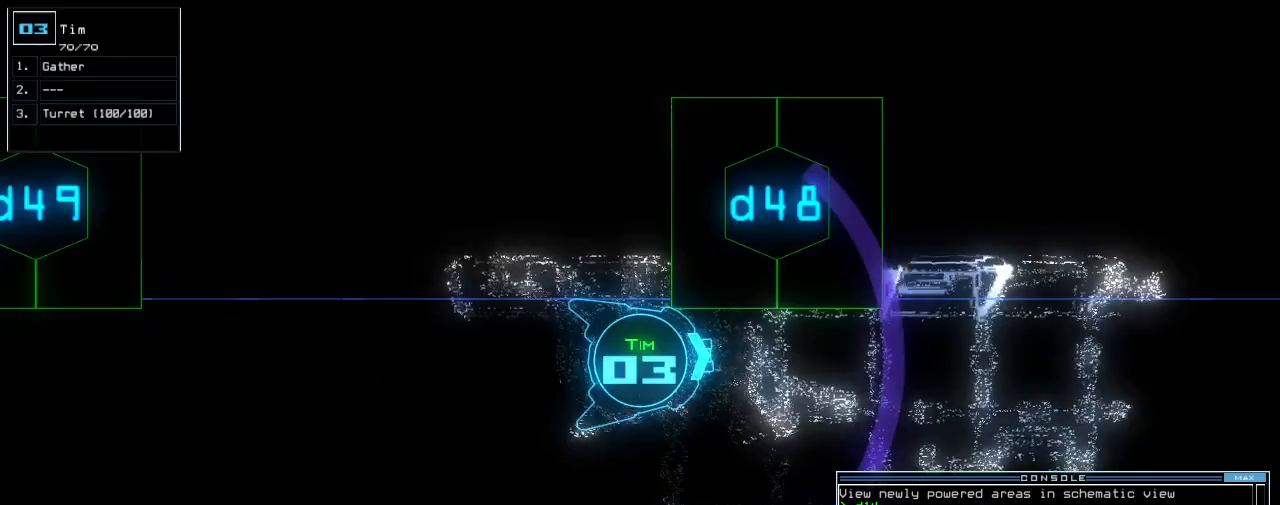
{"keys": [], "events": []}
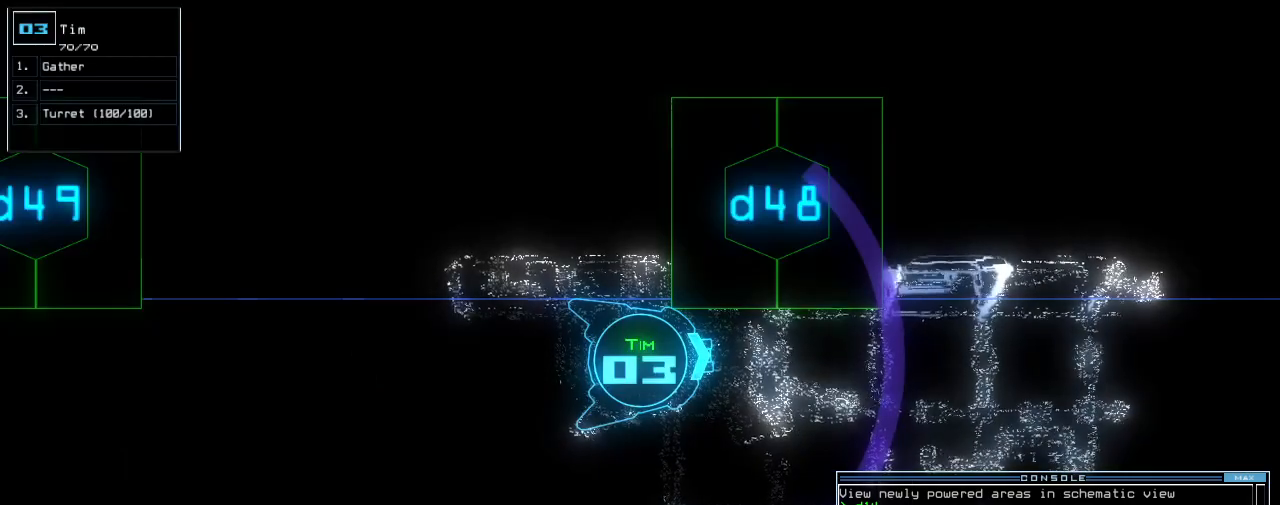
{"keys": [], "events": [[80, "space", "down"], [160, "space", "up"]]}
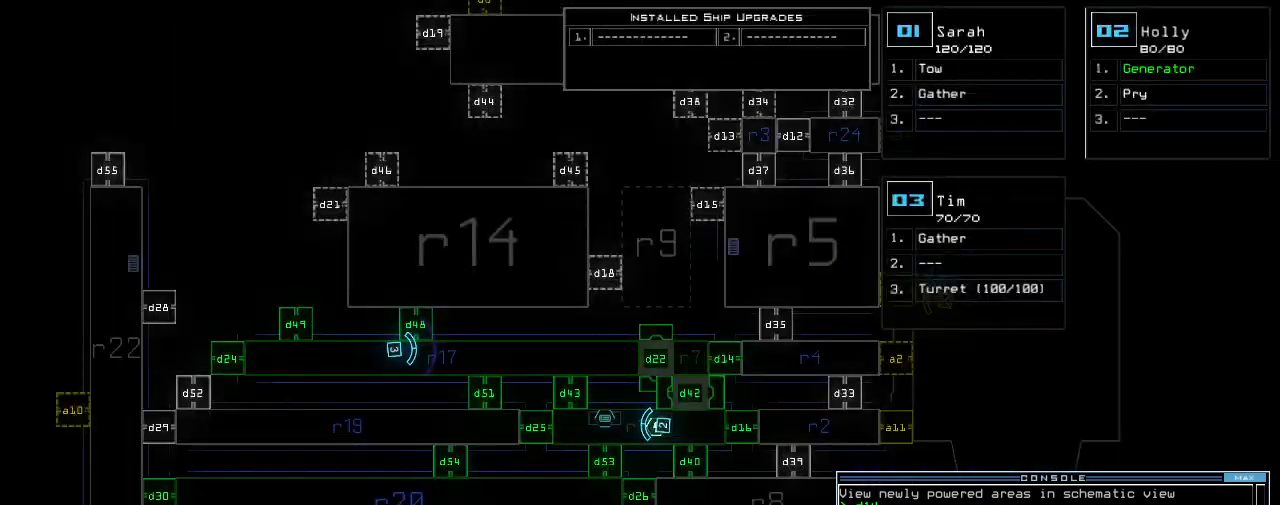
{"keys": [], "events": []}
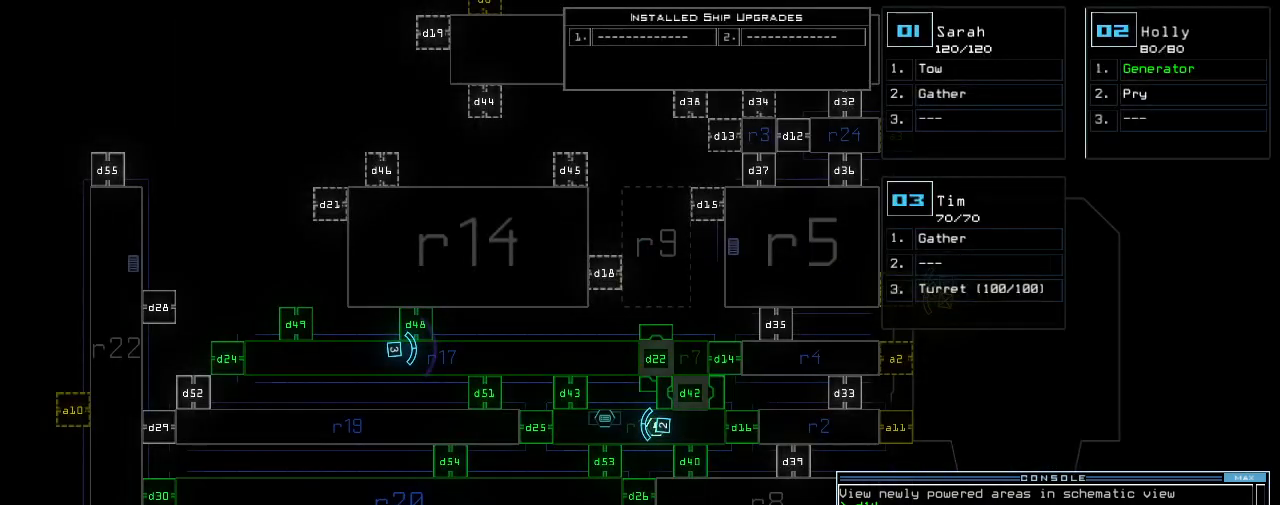
{"keys": [], "events": []}
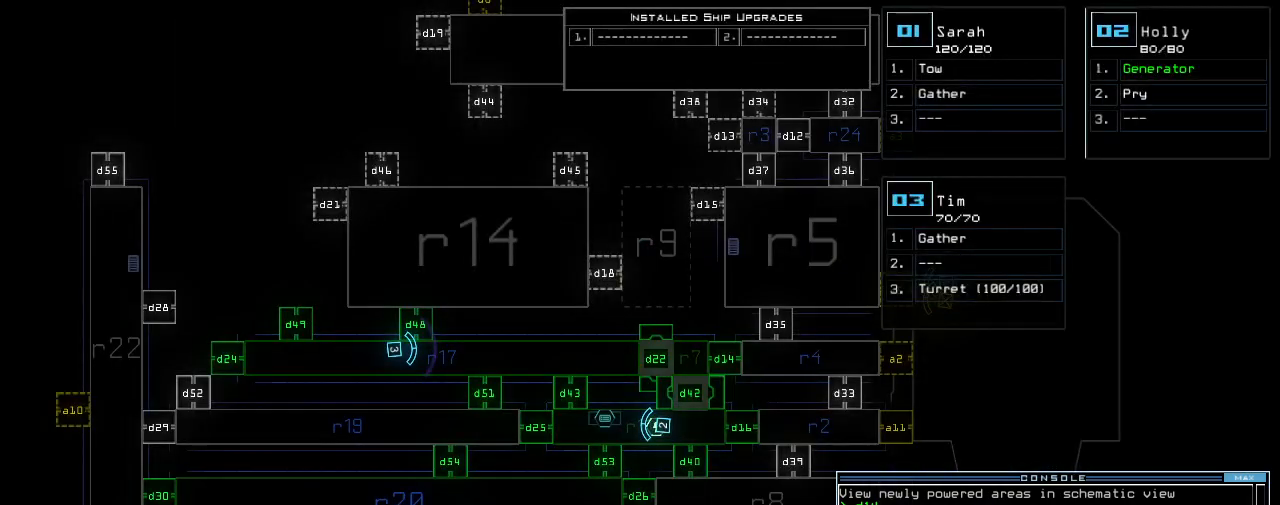
{"keys": [], "events": []}
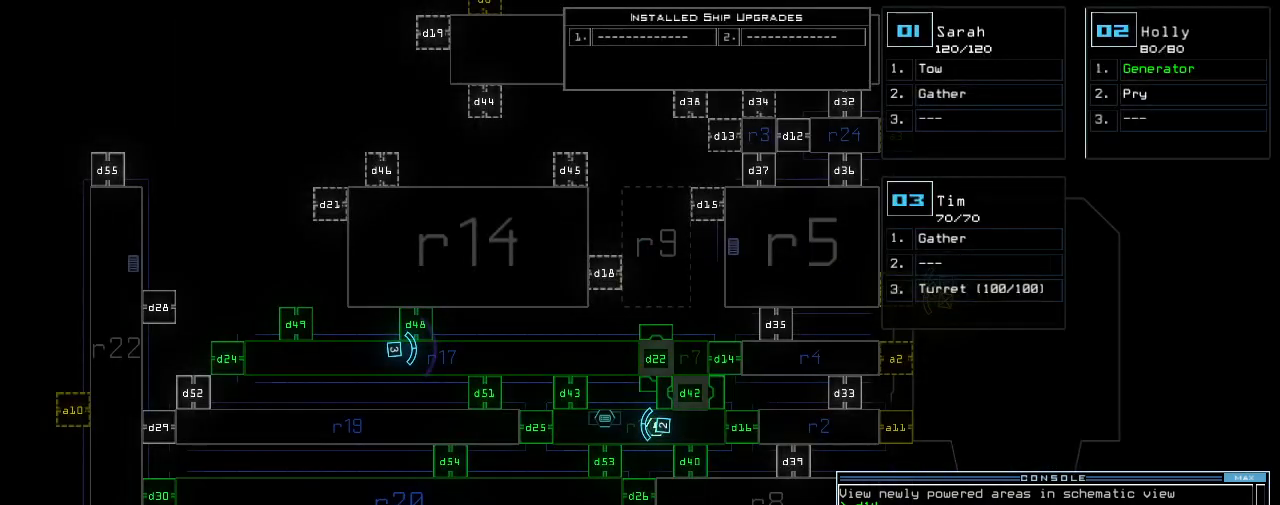
{"keys": ["down", "left"], "events": [[260, "down", "down"], [360, "3", "down"], [360, "left", "down"], [440, "3", "up"]]}
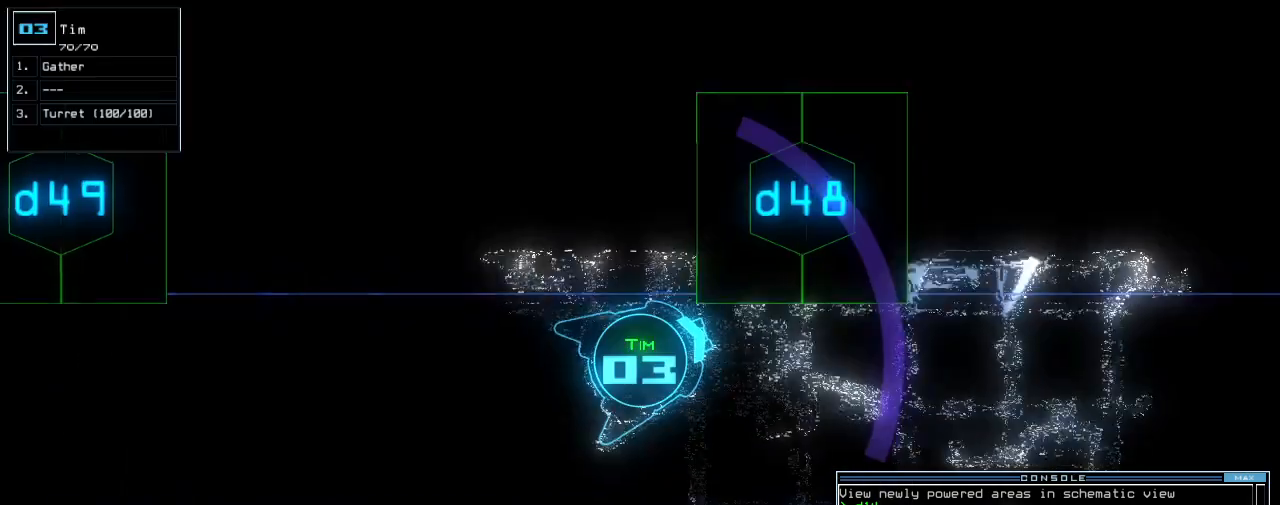
{"keys": ["left", "up"], "events": [[240, "down", "up"], [400, "up", "down"]]}
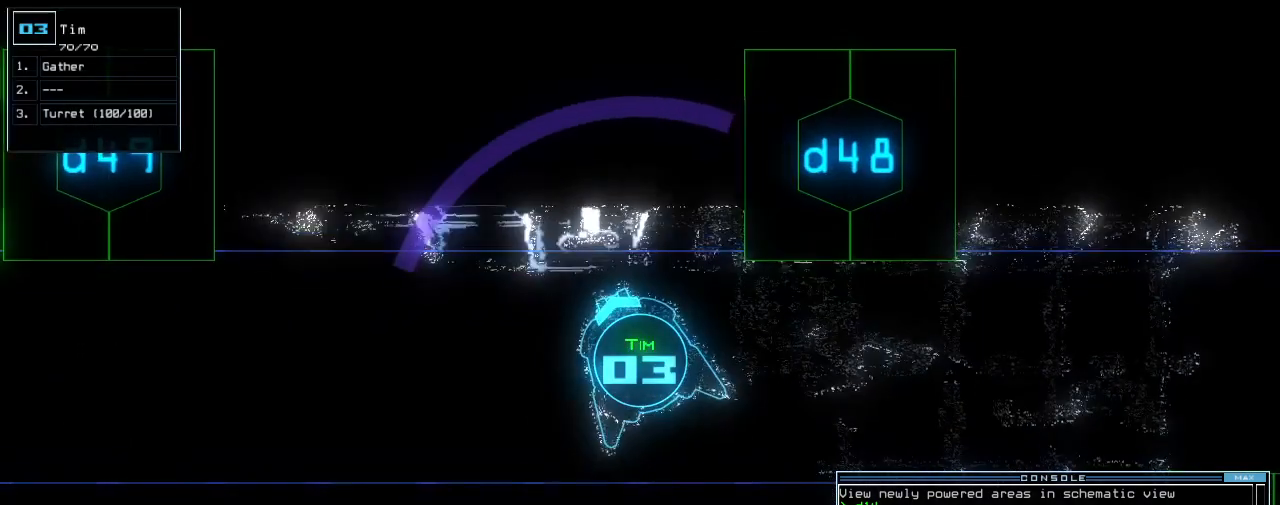
{"keys": ["up"], "events": [[220, "d", "down"], [280, "d", "up"], [300, "left", "up"], [420, "2", "down"], [500, "2", "up"]]}